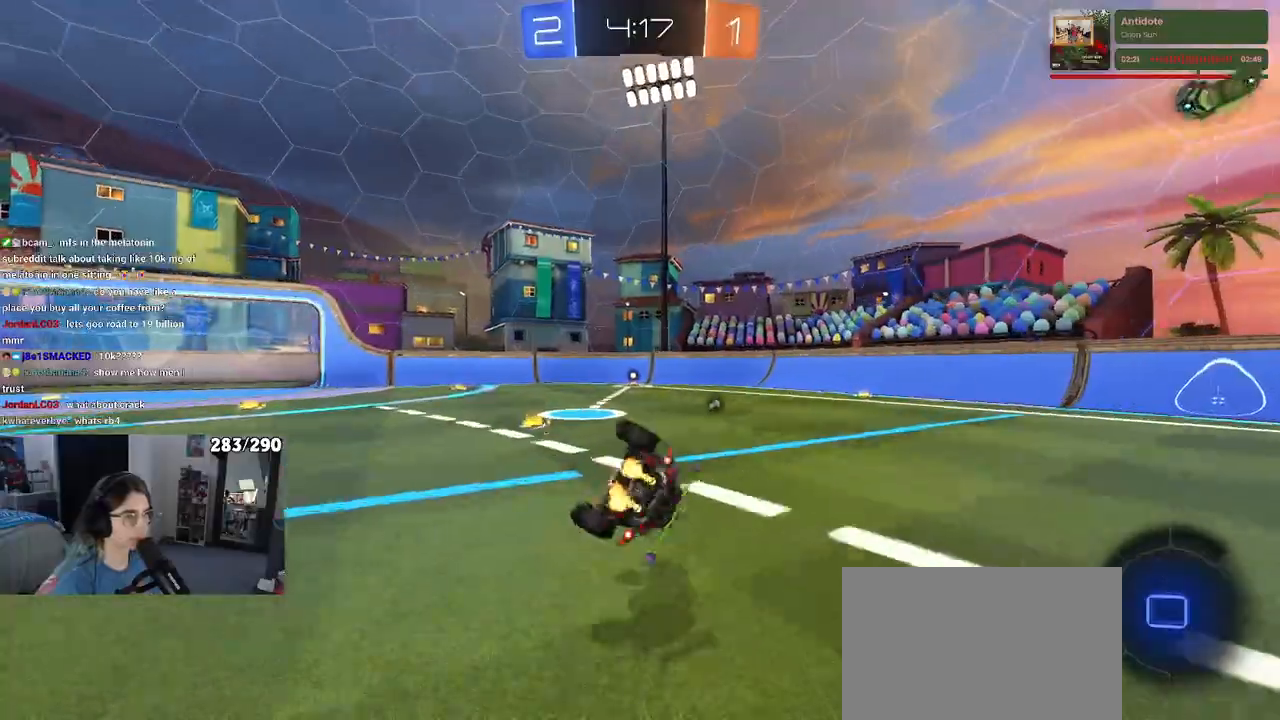
Gameplay with a controller (PlayStation layout); each line is a JSON object with the inputs held at the frame after it. "events" lists button and stick changes between this image and that frame as [ms after this image, input, new state], when the widget could be followed in between. Not read: L1 R1 R2.
{"buttons": [], "left_stick": "down", "right_stick": "center", "events": [[217, "SQUARE", "up"], [317, "left_stick", "down"], [467, "CROSS", "down"], [500, "CROSS", "up"]]}
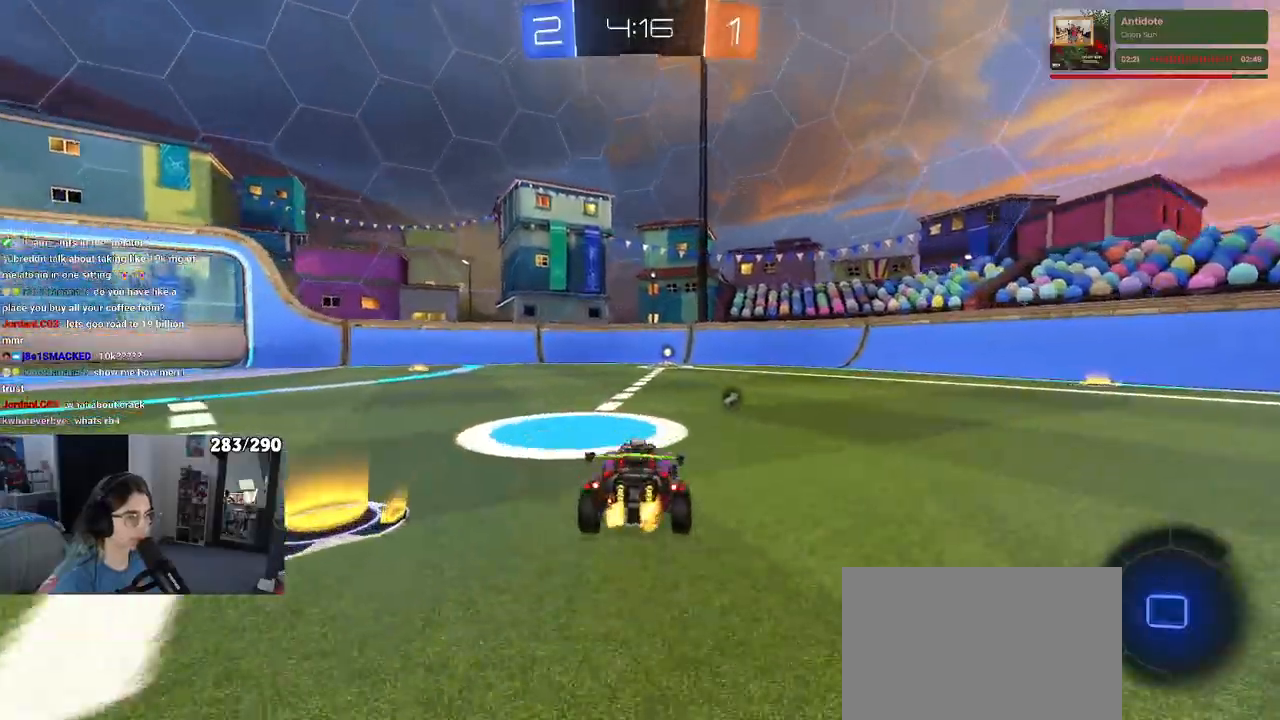
{"buttons": ["TRIANGLE"], "left_stick": "center", "right_stick": "center", "events": [[150, "left_stick", "down-right"], [267, "left_stick", "center"], [333, "left_stick", "left"], [433, "TRIANGLE", "down"], [467, "left_stick", "center"]]}
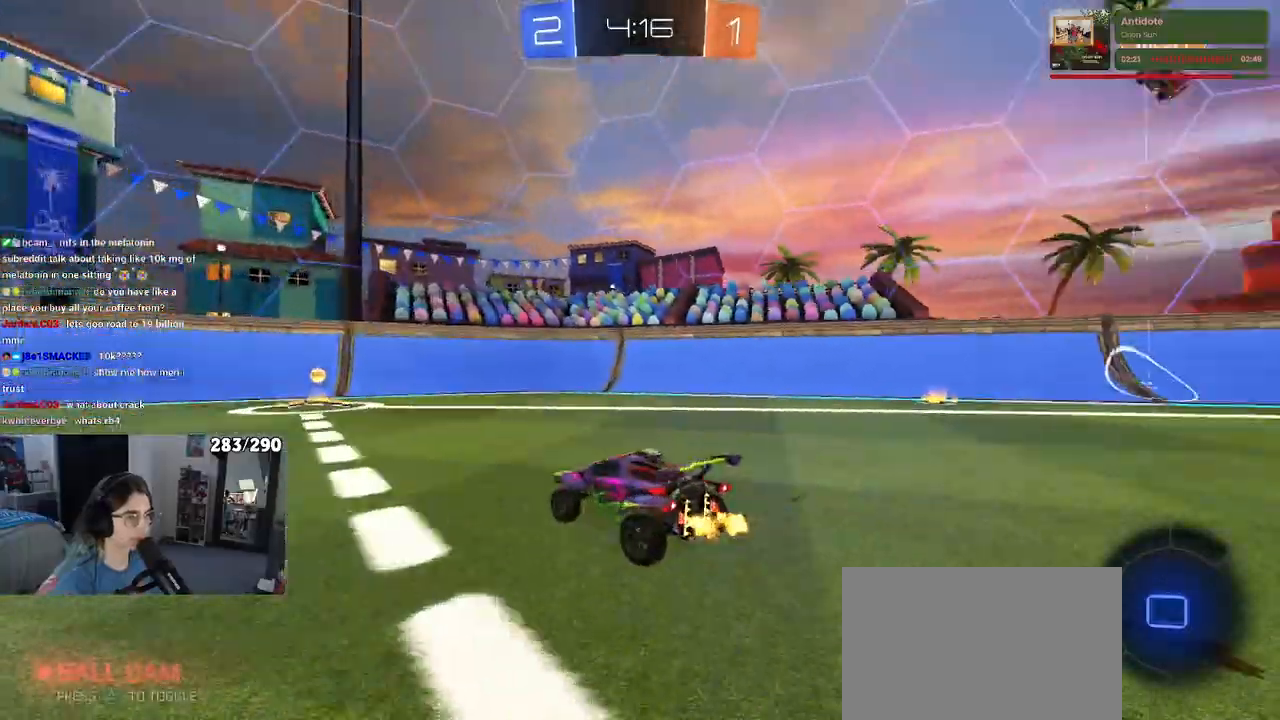
{"buttons": ["SQUARE"], "left_stick": "left", "right_stick": "center", "events": [[33, "TRIANGLE", "up"], [367, "left_stick", "left"], [417, "SQUARE", "down"]]}
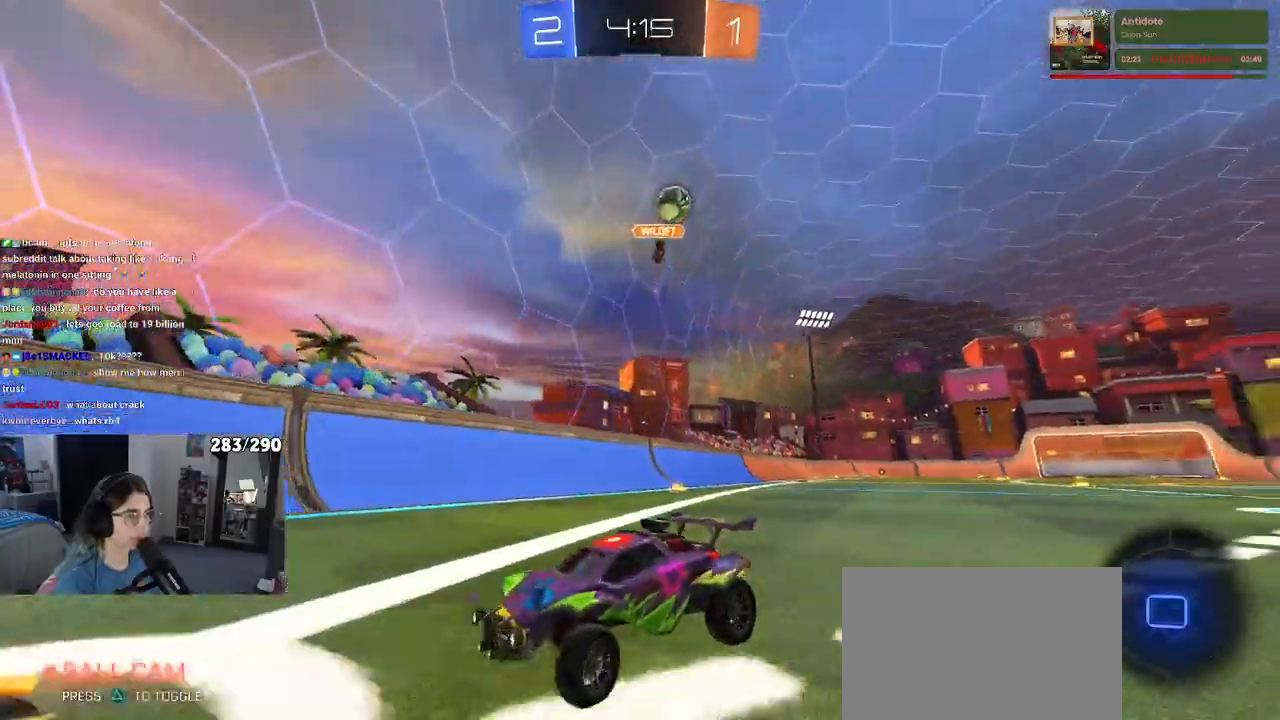
{"buttons": [], "left_stick": "left", "right_stick": "center", "events": [[33, "SQUARE", "up"], [67, "left_stick", "center"], [183, "L2", "down"], [183, "left_stick", "right"], [333, "left_stick", "center"], [350, "L2", "up"], [400, "left_stick", "left"]]}
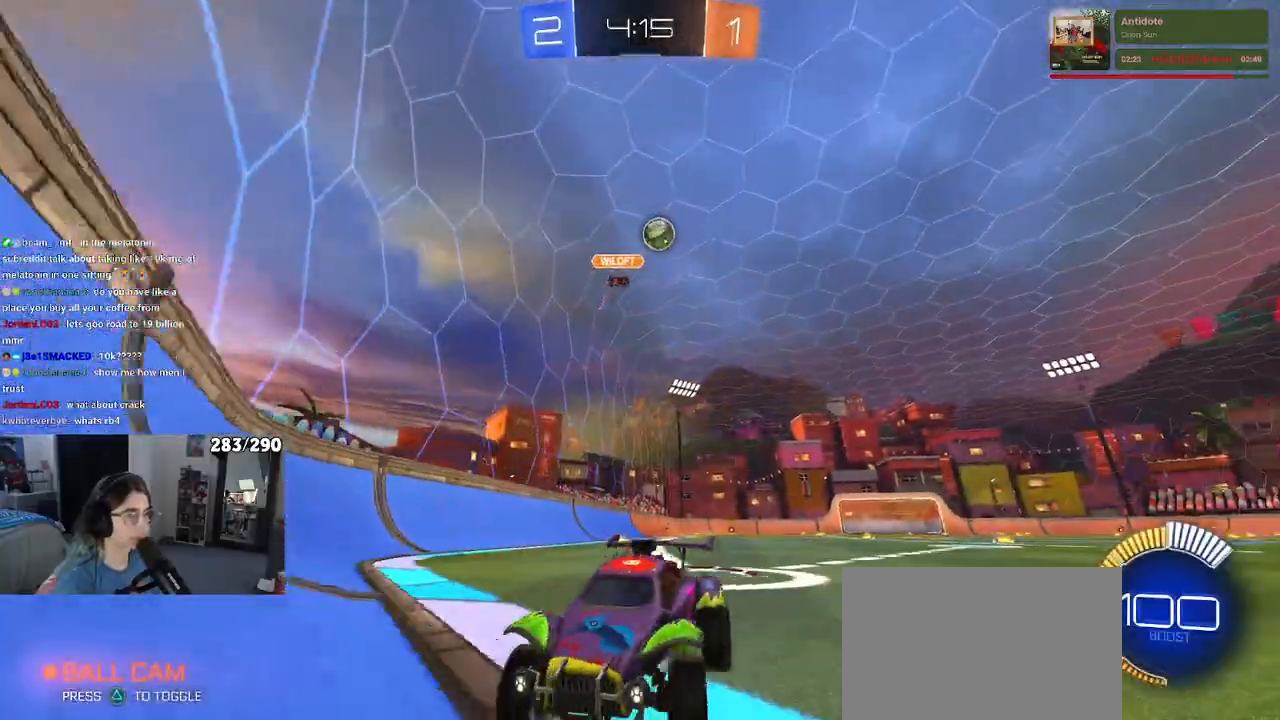
{"buttons": [], "left_stick": "left", "right_stick": "center", "events": [[67, "left_stick", "center"], [500, "left_stick", "left"]]}
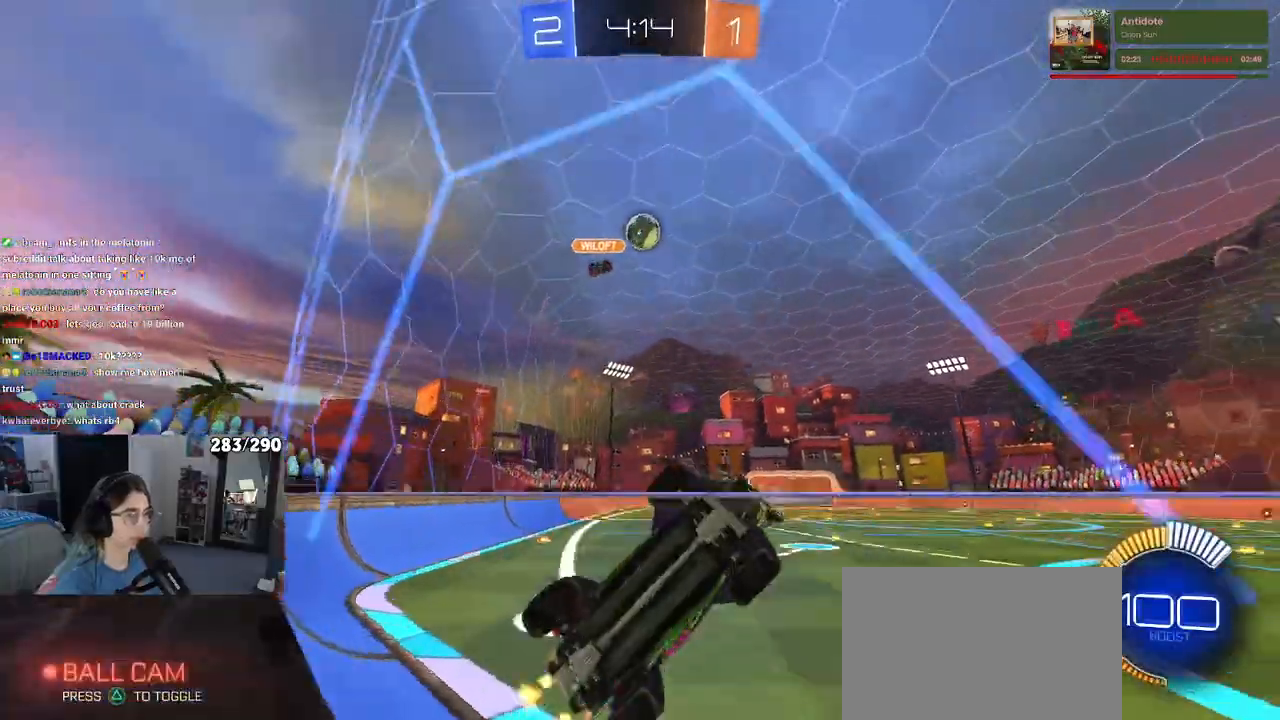
{"buttons": [], "left_stick": "center", "right_stick": "center", "events": [[150, "left_stick", "center"]]}
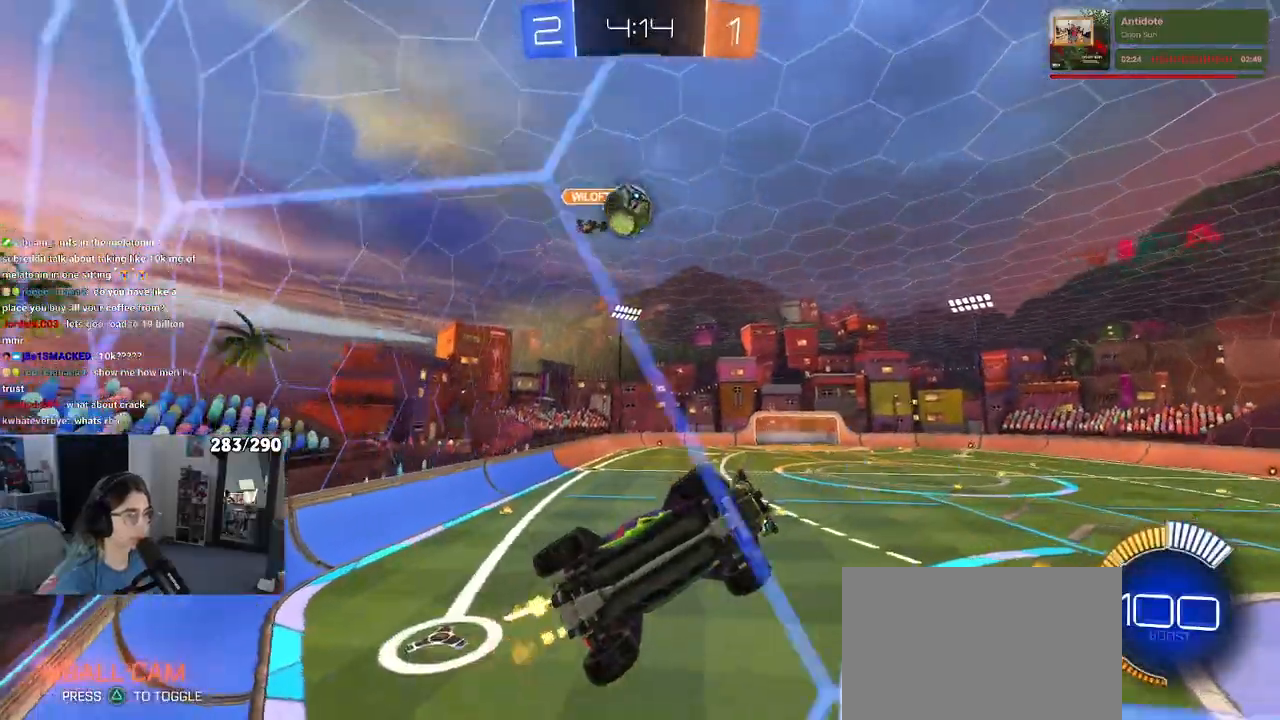
{"buttons": [], "left_stick": "left", "right_stick": "center", "events": [[267, "left_stick", "left"], [283, "L2", "down"], [417, "L2", "up"]]}
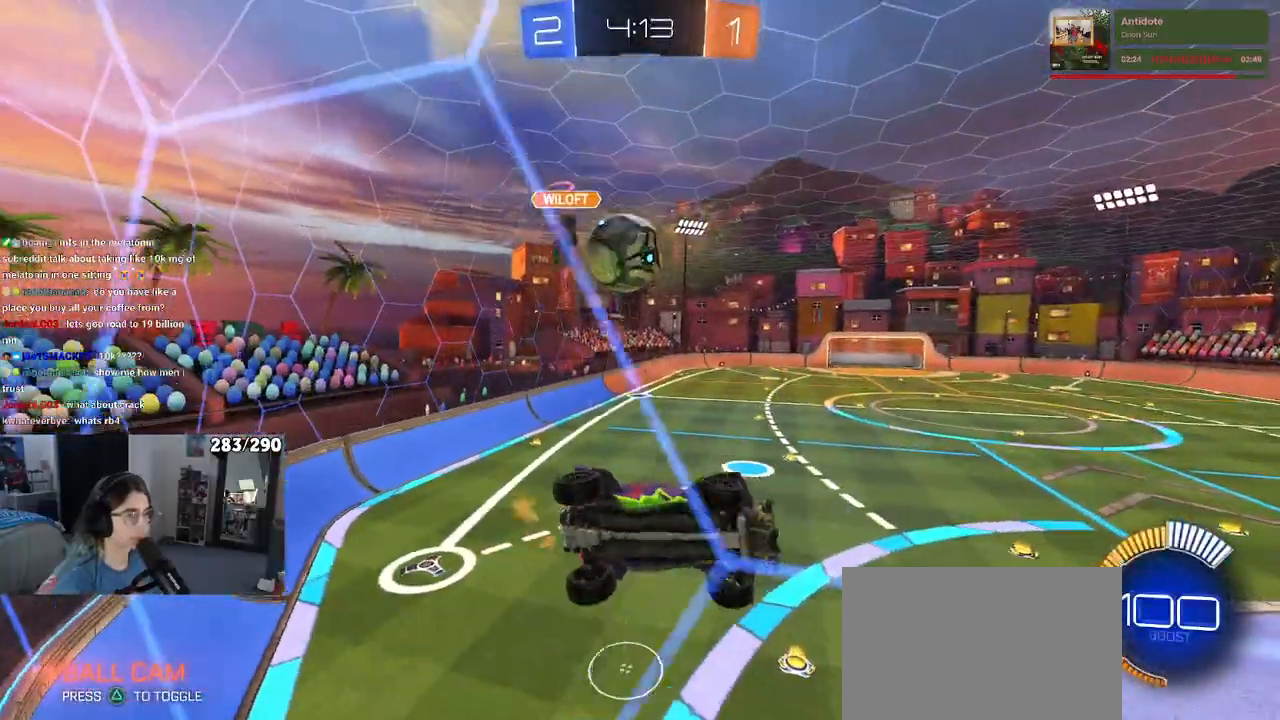
{"buttons": [], "left_stick": "left", "right_stick": "center", "events": []}
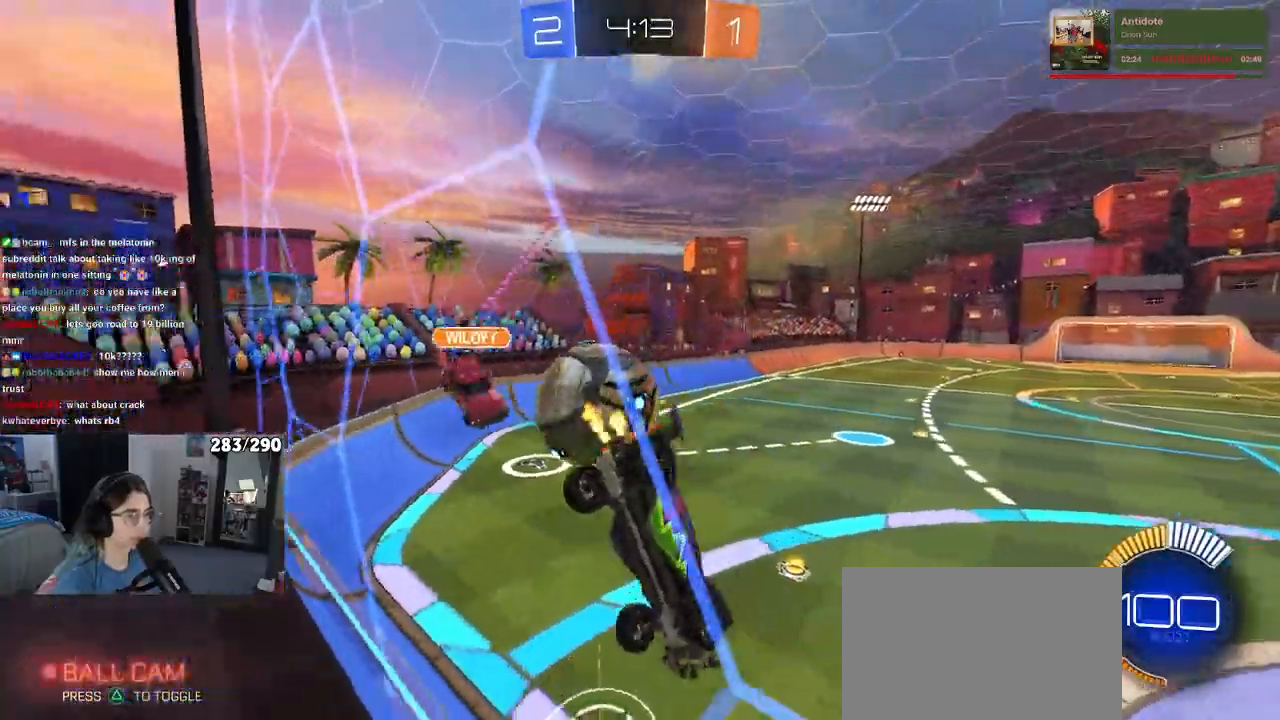
{"buttons": [], "left_stick": "center", "right_stick": "center", "events": [[67, "L2", "down"], [150, "left_stick", "down-right"], [217, "L2", "up"], [450, "left_stick", "center"]]}
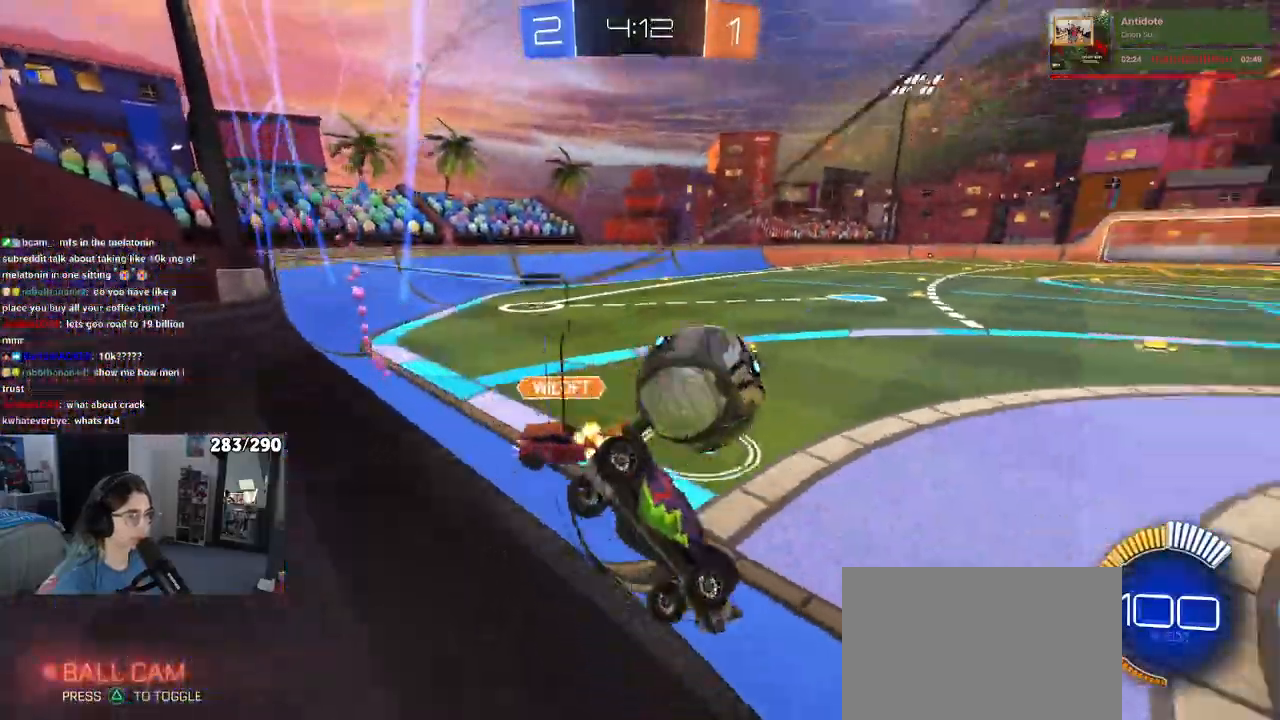
{"buttons": [], "left_stick": "center", "right_stick": "center", "events": [[67, "left_stick", "left"], [267, "left_stick", "center"]]}
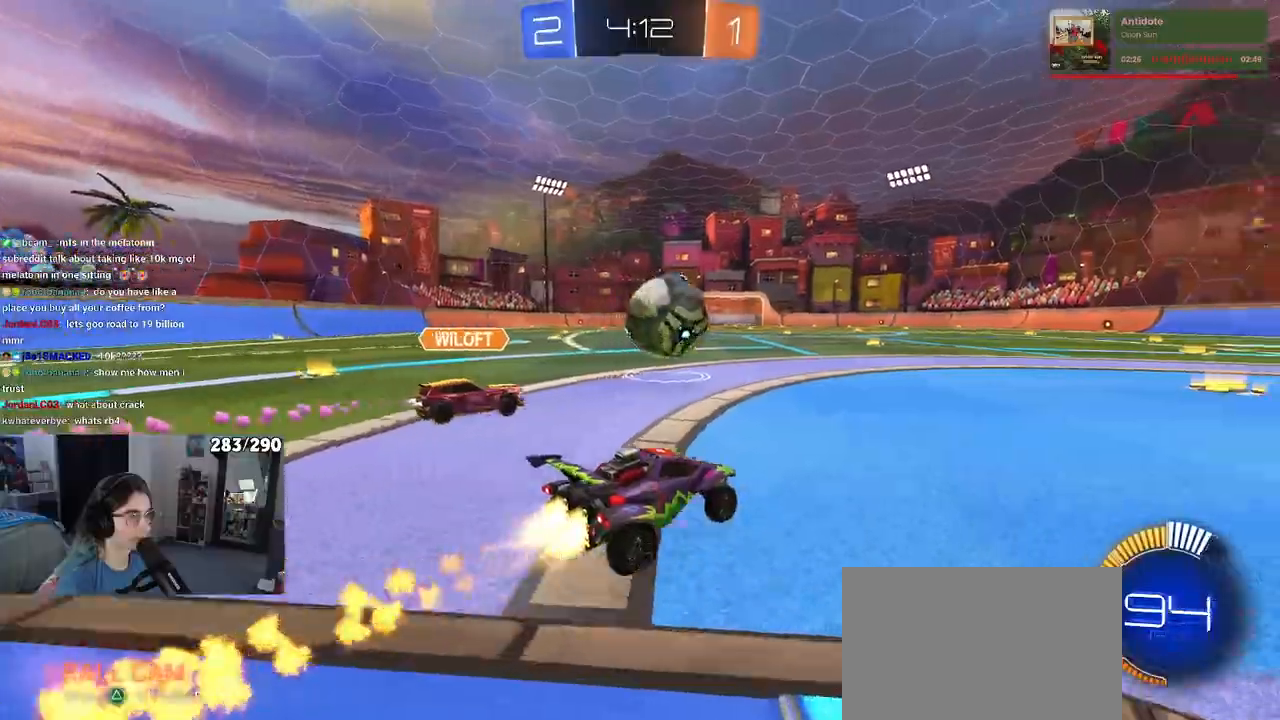
{"buttons": [], "left_stick": "center", "right_stick": "center", "events": []}
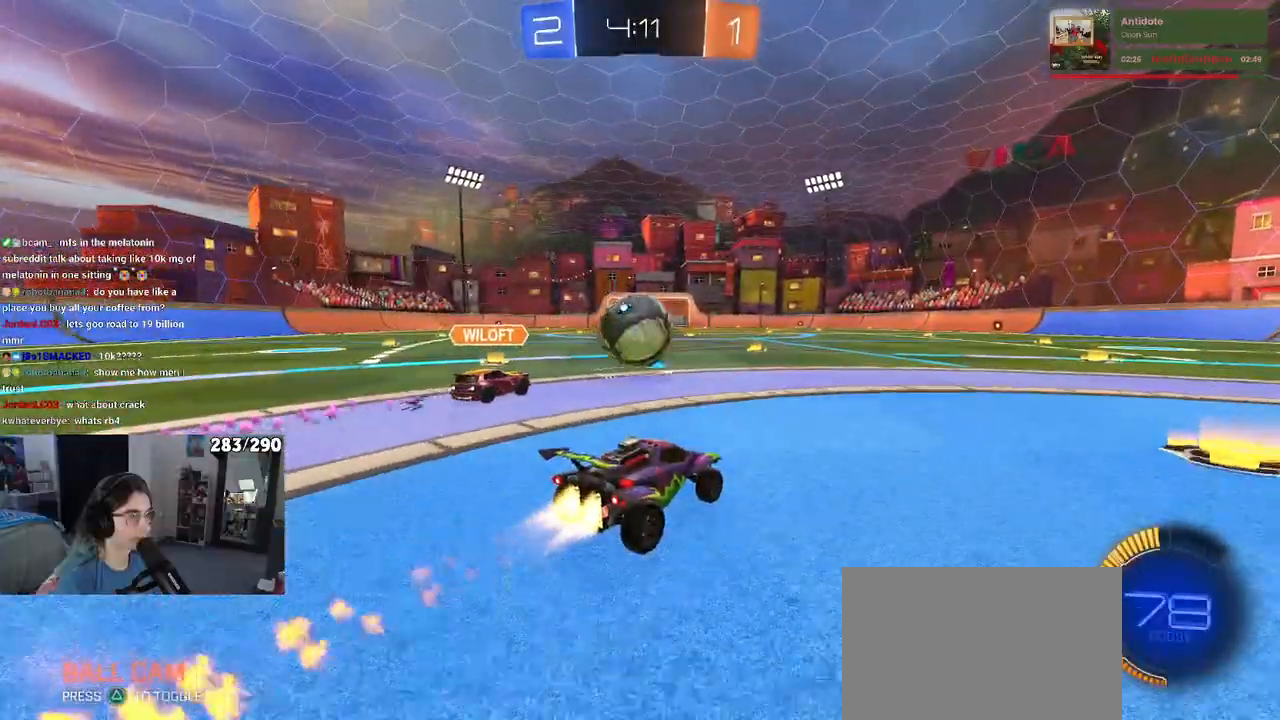
{"buttons": ["TRIANGLE"], "left_stick": "center", "right_stick": "center", "events": [[483, "TRIANGLE", "down"]]}
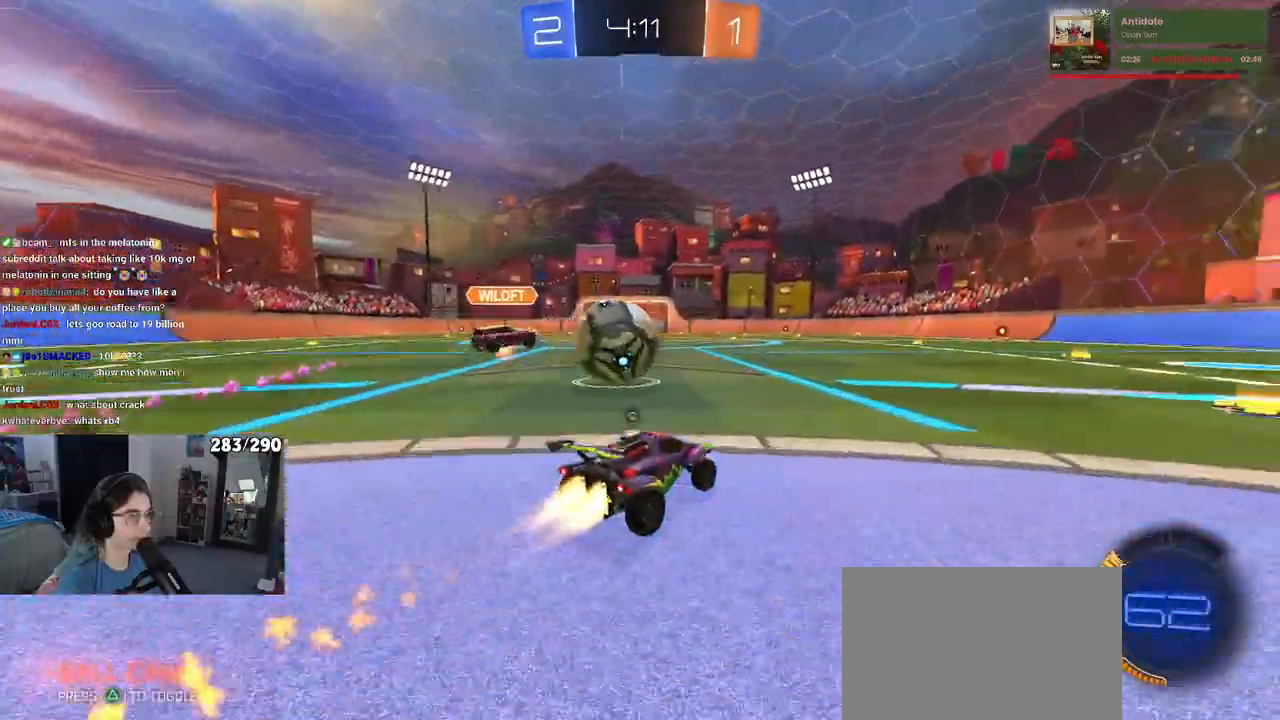
{"buttons": [], "left_stick": "right", "right_stick": "center", "events": [[100, "TRIANGLE", "up"], [117, "left_stick", "right"], [250, "left_stick", "center"], [400, "left_stick", "right"]]}
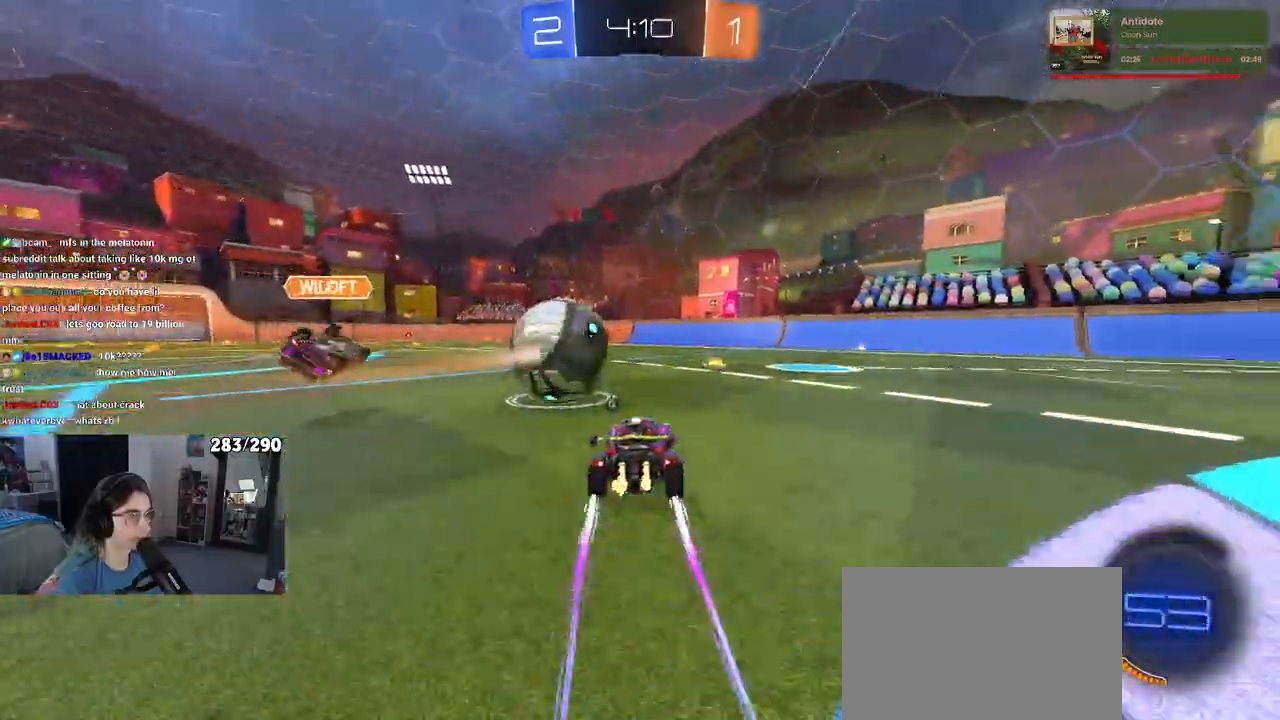
{"buttons": [], "left_stick": "center", "right_stick": "center", "events": [[83, "left_stick", "center"], [167, "left_stick", "right"], [300, "left_stick", "center"]]}
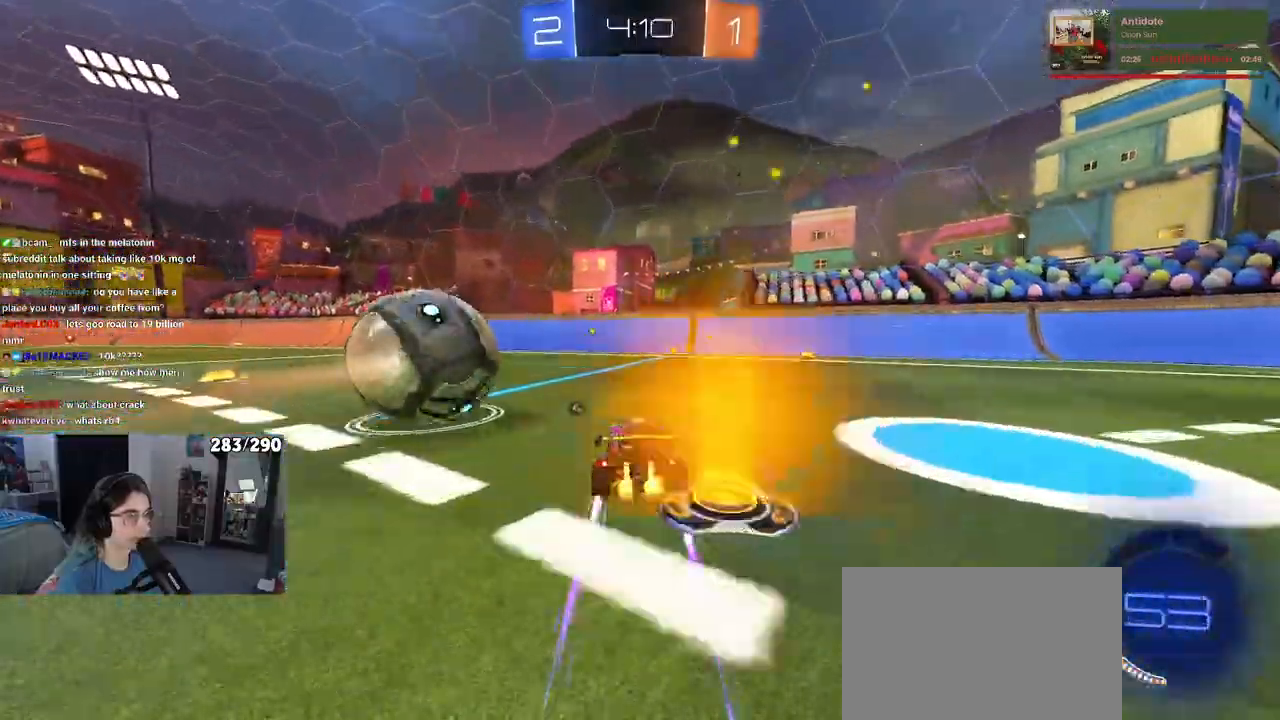
{"buttons": ["SQUARE"], "left_stick": "left", "right_stick": "center", "events": [[33, "left_stick", "right"], [150, "left_stick", "left"], [267, "left_stick", "center"], [400, "left_stick", "left"], [450, "SQUARE", "down"]]}
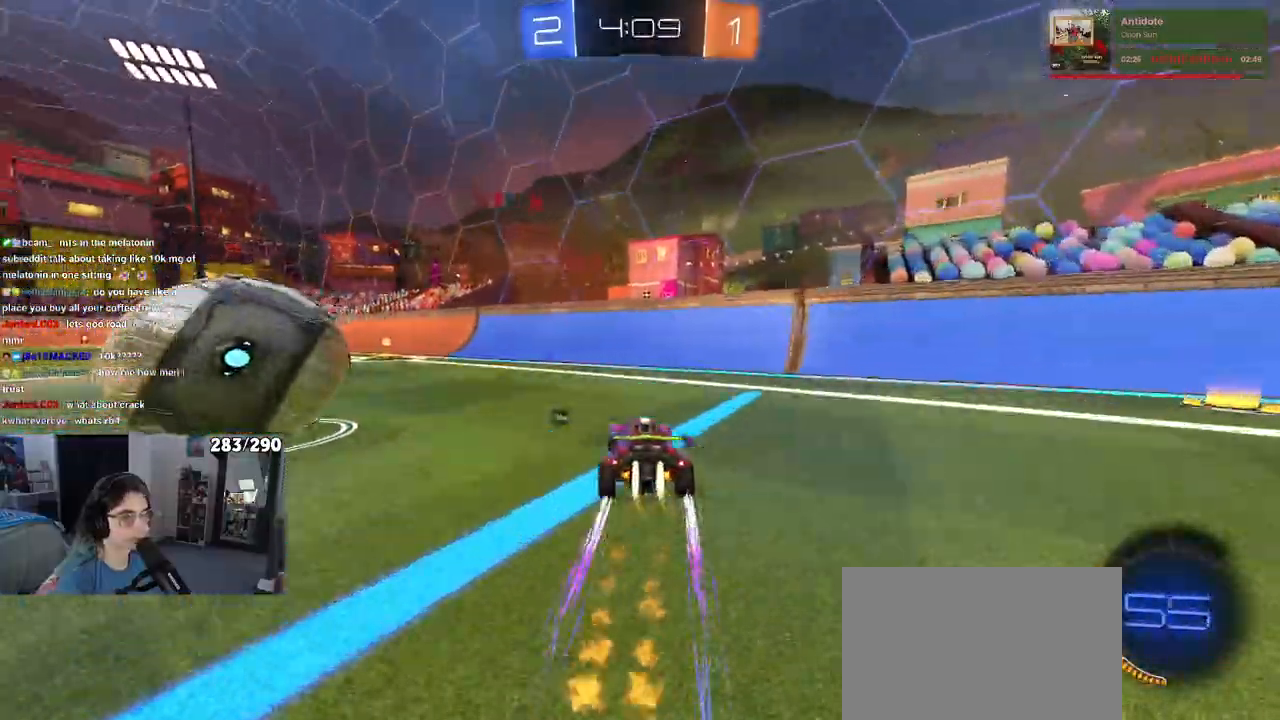
{"buttons": [], "left_stick": "right", "right_stick": "center", "events": [[67, "SQUARE", "up"], [417, "left_stick", "right"]]}
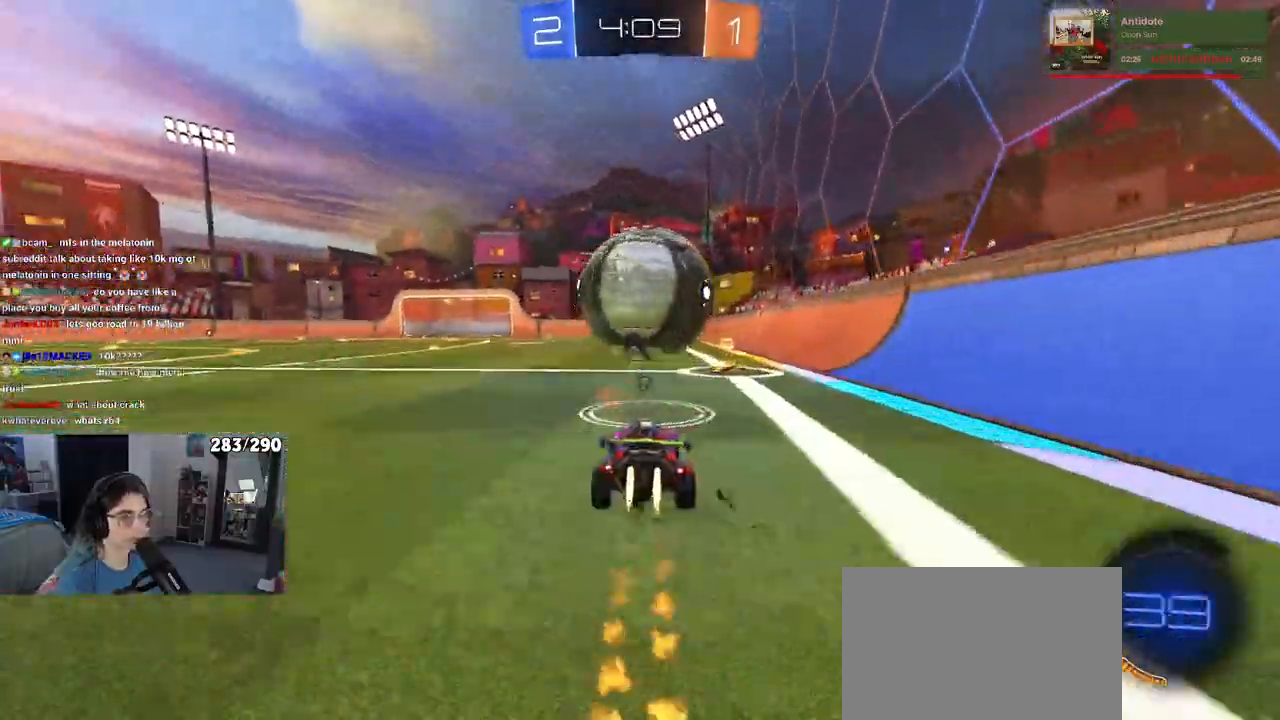
{"buttons": [], "left_stick": "left", "right_stick": "center", "events": [[100, "left_stick", "center"], [233, "left_stick", "right"], [333, "left_stick", "center"], [417, "left_stick", "left"]]}
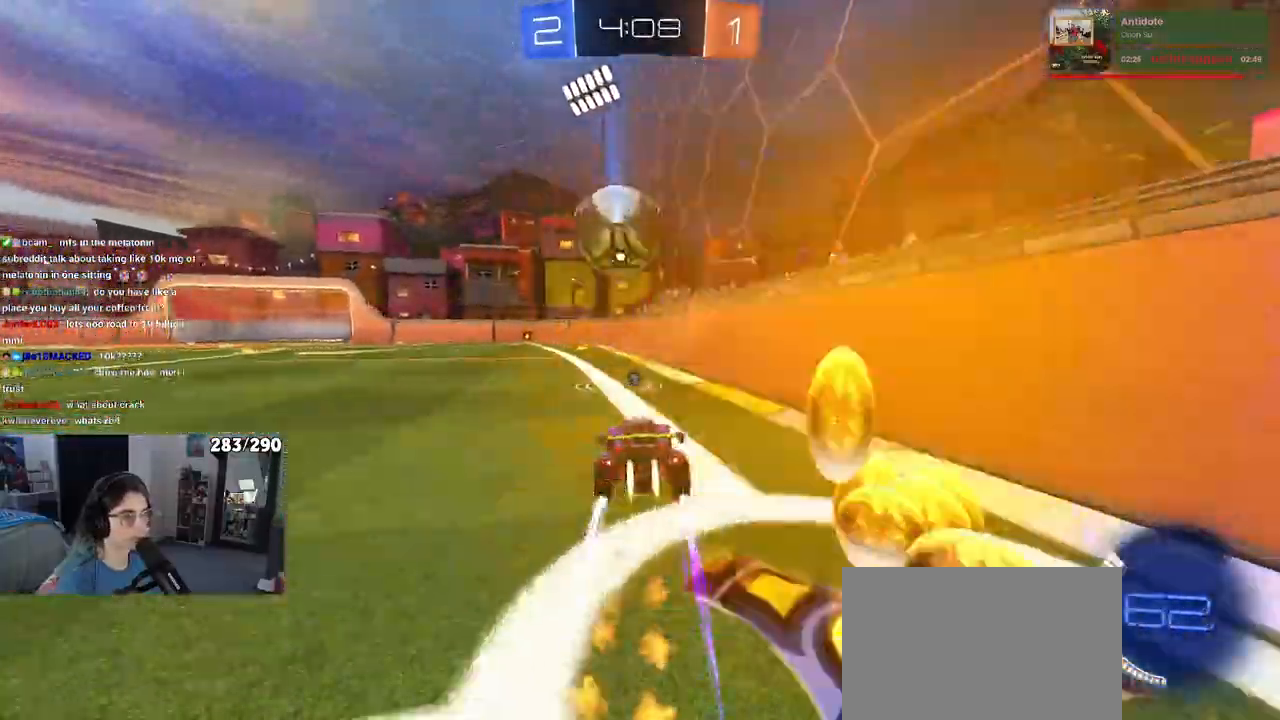
{"buttons": [], "left_stick": "center", "right_stick": "center", "events": [[33, "left_stick", "center"]]}
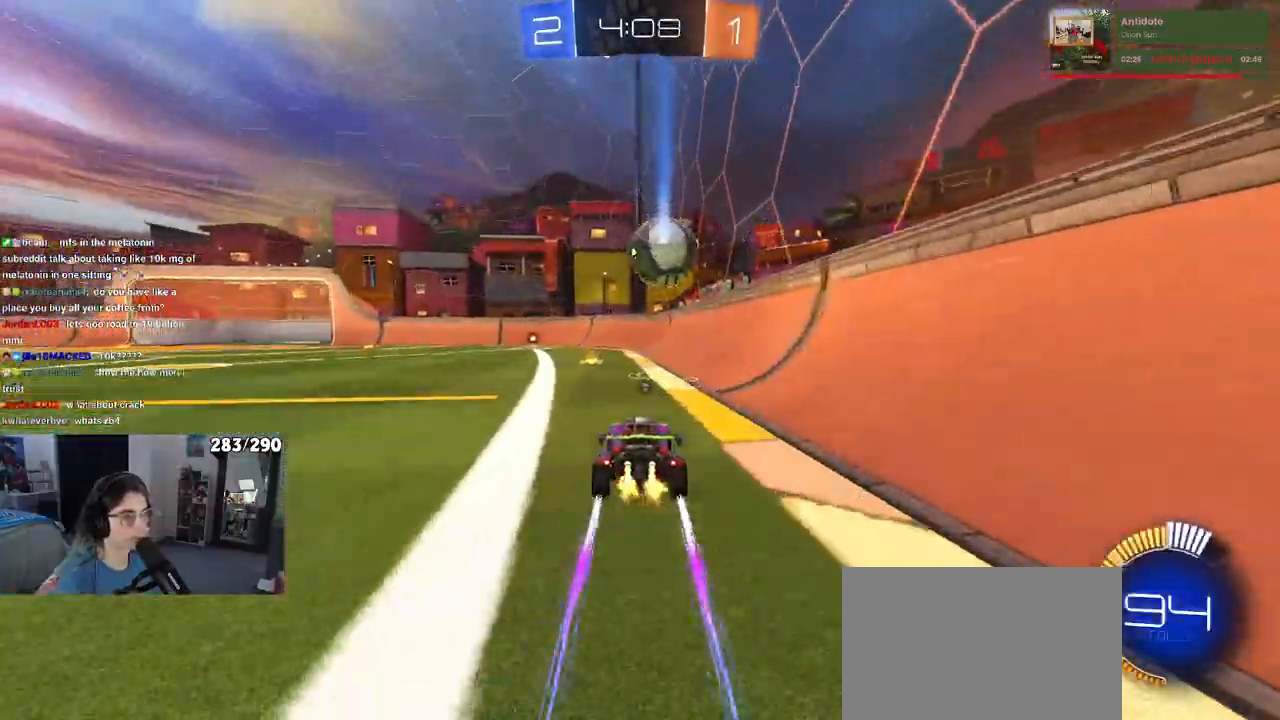
{"buttons": [], "left_stick": "center", "right_stick": "center", "events": [[83, "left_stick", "left"], [200, "left_stick", "center"], [383, "left_stick", "left"], [433, "left_stick", "center"]]}
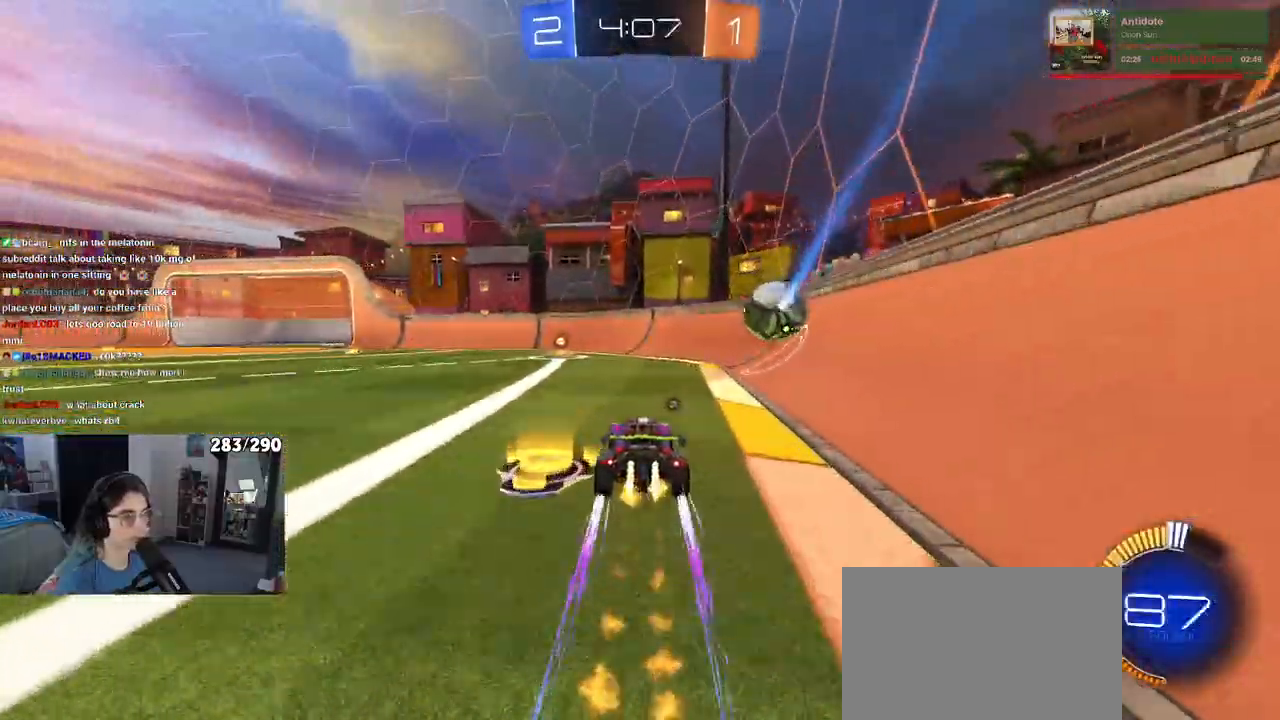
{"buttons": [], "left_stick": "center", "right_stick": "center", "events": [[100, "left_stick", "left"], [200, "left_stick", "center"], [367, "left_stick", "left"], [500, "left_stick", "center"]]}
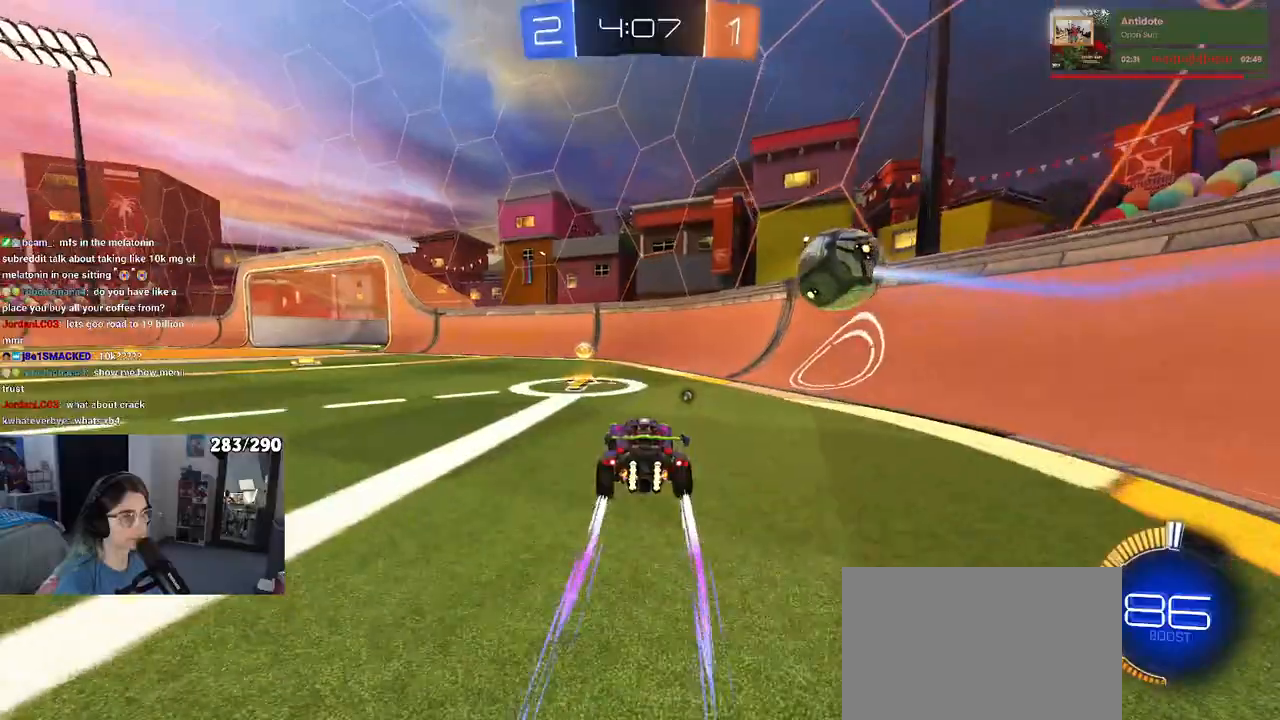
{"buttons": ["L2"], "left_stick": "left", "right_stick": "center", "events": [[183, "left_stick", "right"], [367, "TRIANGLE", "down"], [417, "left_stick", "center"], [450, "L2", "down"], [450, "TRIANGLE", "up"], [500, "left_stick", "left"]]}
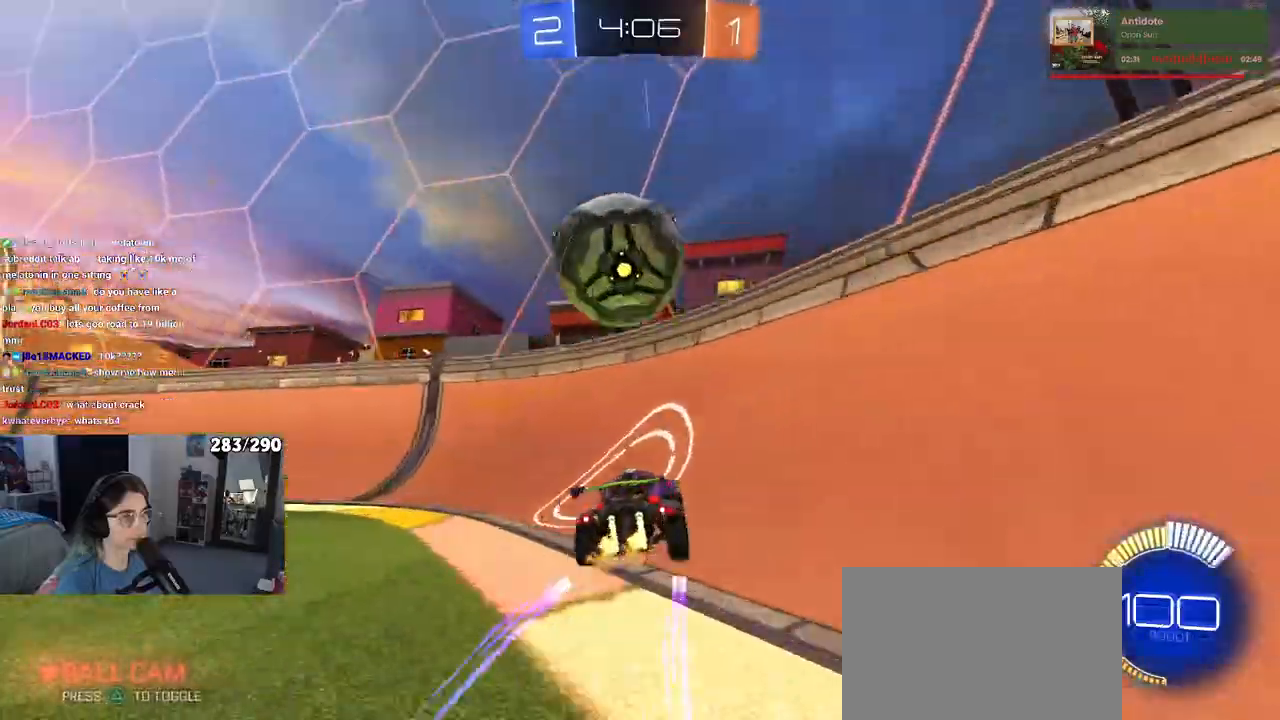
{"buttons": [], "left_stick": "left", "right_stick": "center", "events": [[250, "L2", "up"]]}
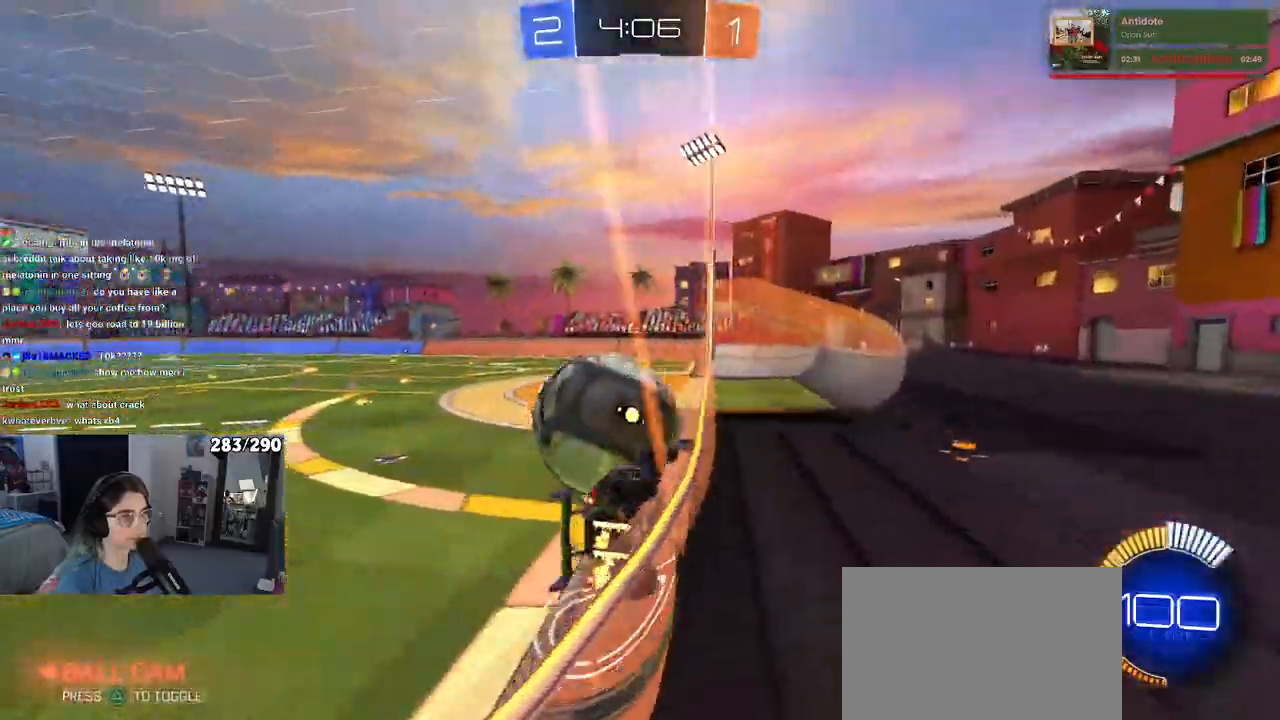
{"buttons": [], "left_stick": "right", "right_stick": "center", "events": [[200, "L2", "down"], [333, "L2", "up"], [383, "left_stick", "center"], [500, "left_stick", "right"]]}
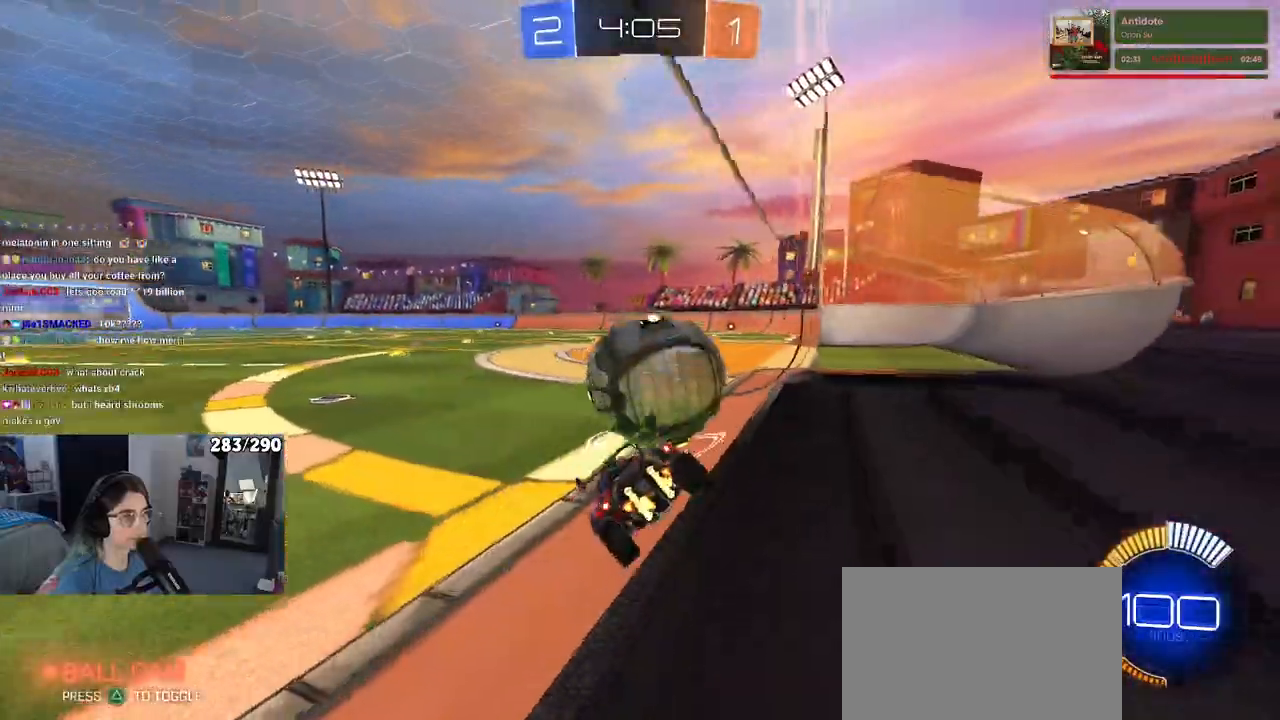
{"buttons": [], "left_stick": "left", "right_stick": "center", "events": [[50, "L2", "down"], [183, "L2", "up"], [267, "left_stick", "center"], [400, "left_stick", "left"]]}
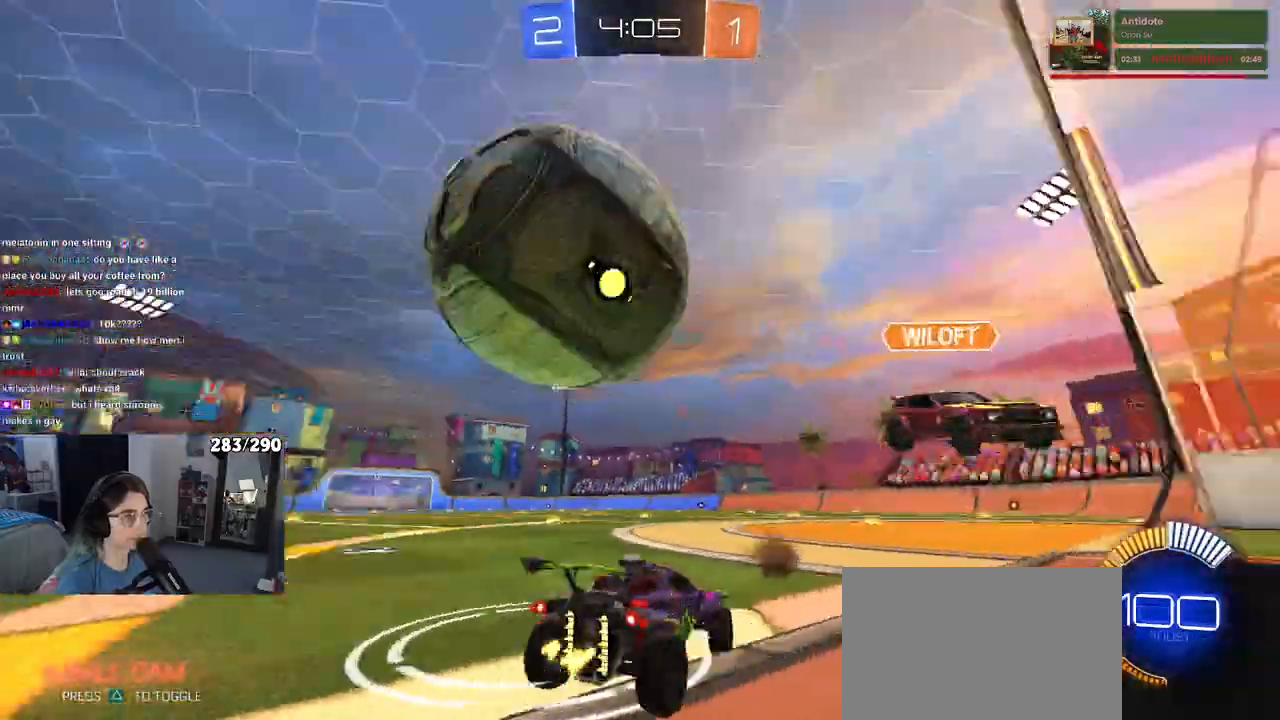
{"buttons": [], "left_stick": "left", "right_stick": "center", "events": [[167, "SQUARE", "down"], [317, "SQUARE", "up"]]}
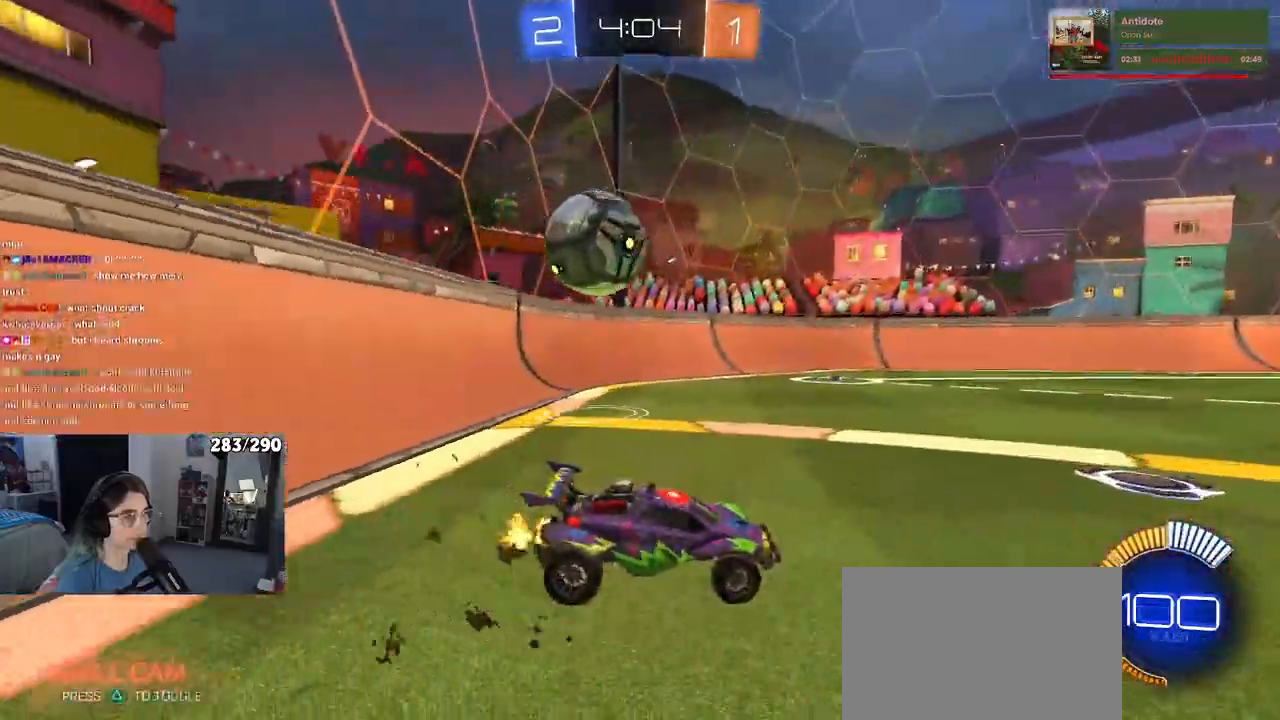
{"buttons": [], "left_stick": "left", "right_stick": "center", "events": [[233, "left_stick", "center"], [383, "left_stick", "left"]]}
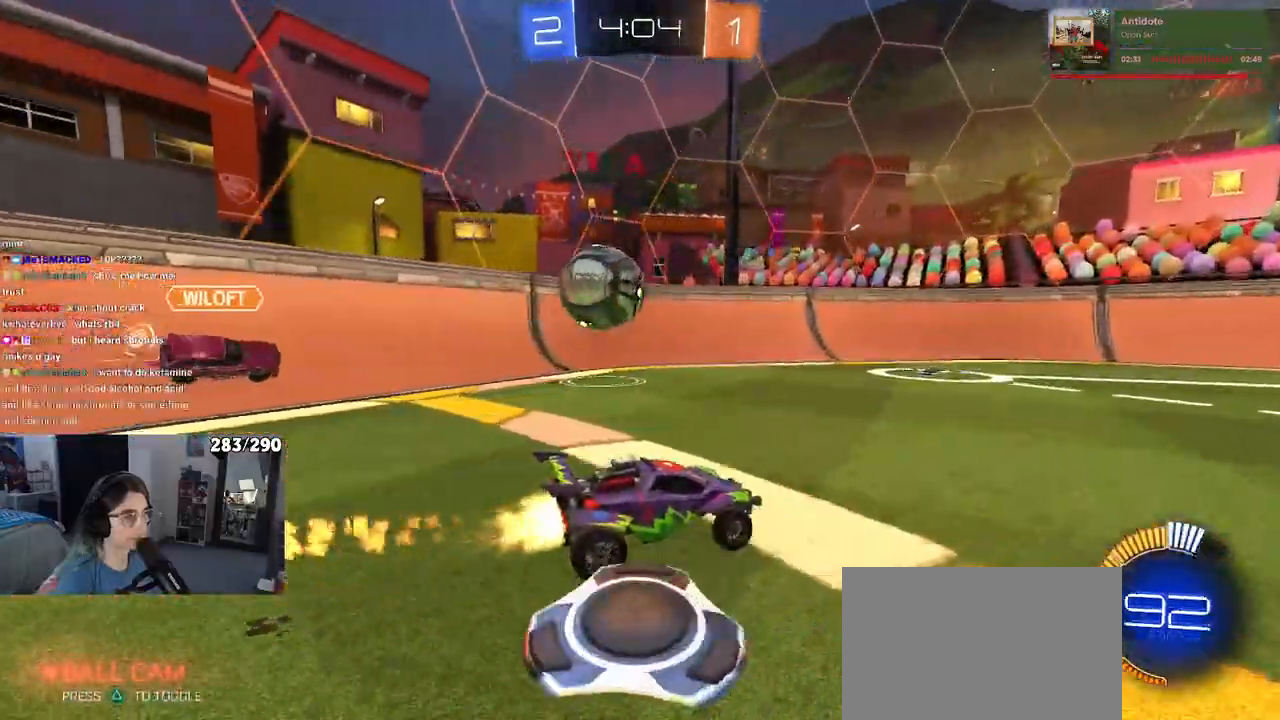
{"buttons": [], "left_stick": "left", "right_stick": "center"}